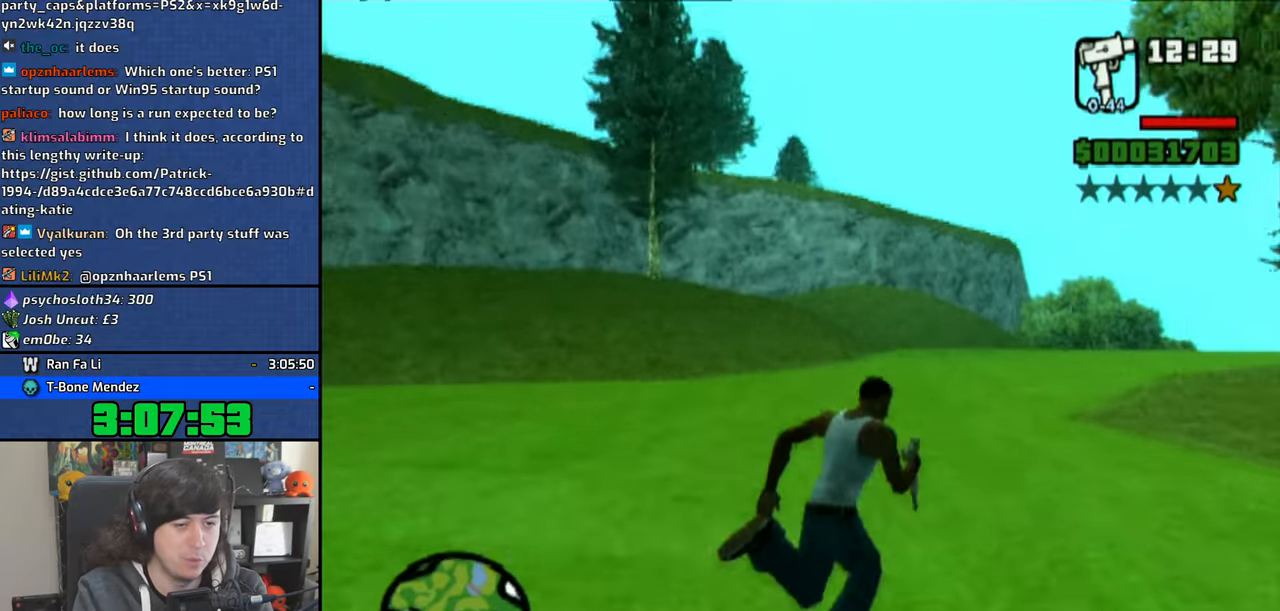
Gameplay with a controller (PlayStation layout); each line is a JSON object with the inputs held at the frame after it. "events" lists button and stick changes between this image and that frame as [ms after this image, input, new state], when the widget could be followed in between. Not read: R1.
{"buttons": [], "left_stick": "up-right", "right_stick": "center", "events": [[83, "CROSS", "up"], [166, "CROSS", "down"], [266, "CROSS", "up"], [350, "CROSS", "down"], [450, "CROSS", "up"], [466, "left_stick", "up-right"]]}
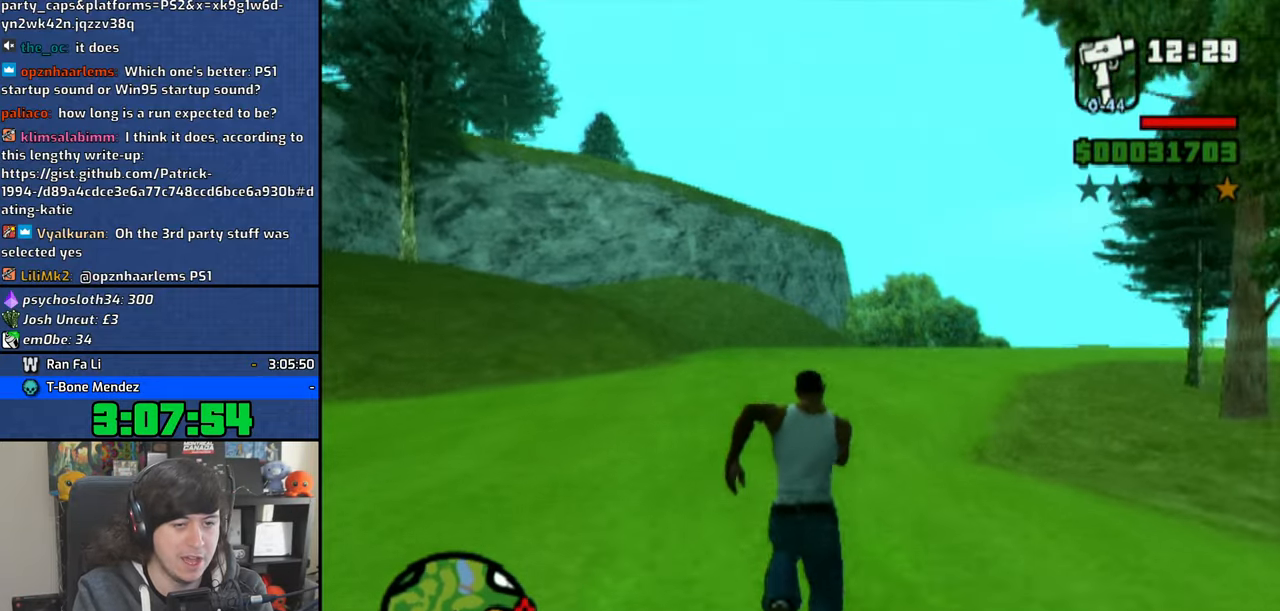
{"buttons": [], "left_stick": "up-right", "right_stick": "center", "events": [[33, "CROSS", "down"], [133, "CROSS", "up"], [166, "left_stick", "right"], [200, "CROSS", "down"], [316, "CROSS", "up"], [383, "CROSS", "down"], [466, "left_stick", "up-right"], [483, "CROSS", "up"]]}
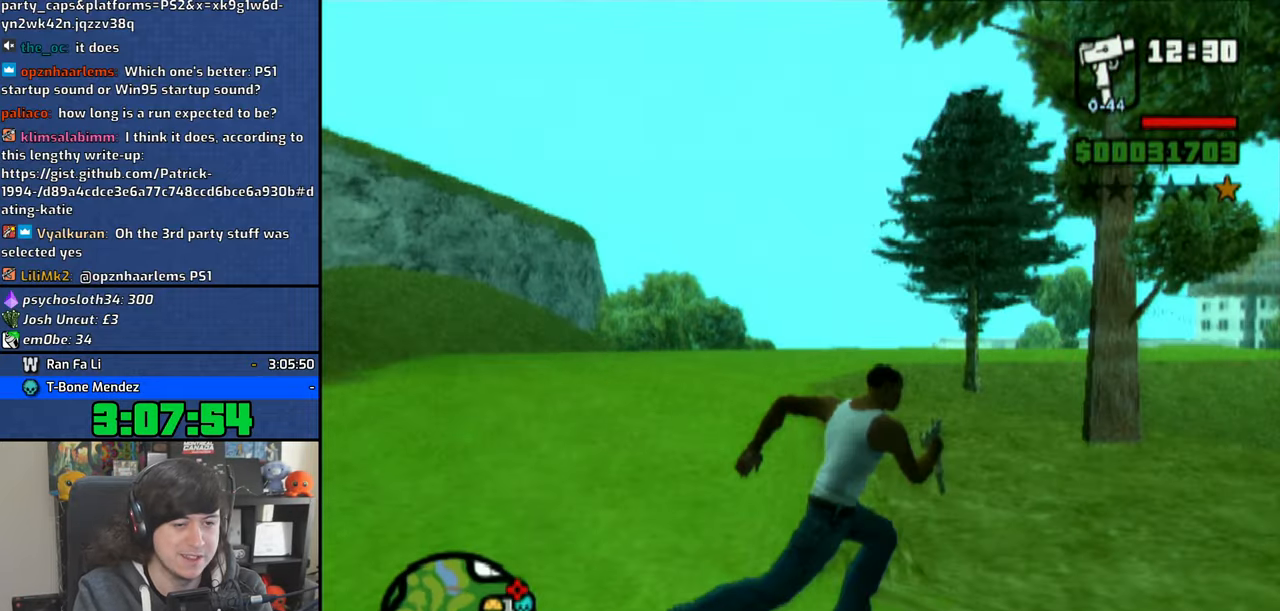
{"buttons": ["CROSS"], "left_stick": "up", "right_stick": "center", "events": [[50, "CROSS", "down"], [166, "CROSS", "up"], [233, "CROSS", "down"], [350, "left_stick", "up"], [366, "CROSS", "up"], [416, "CROSS", "down"]]}
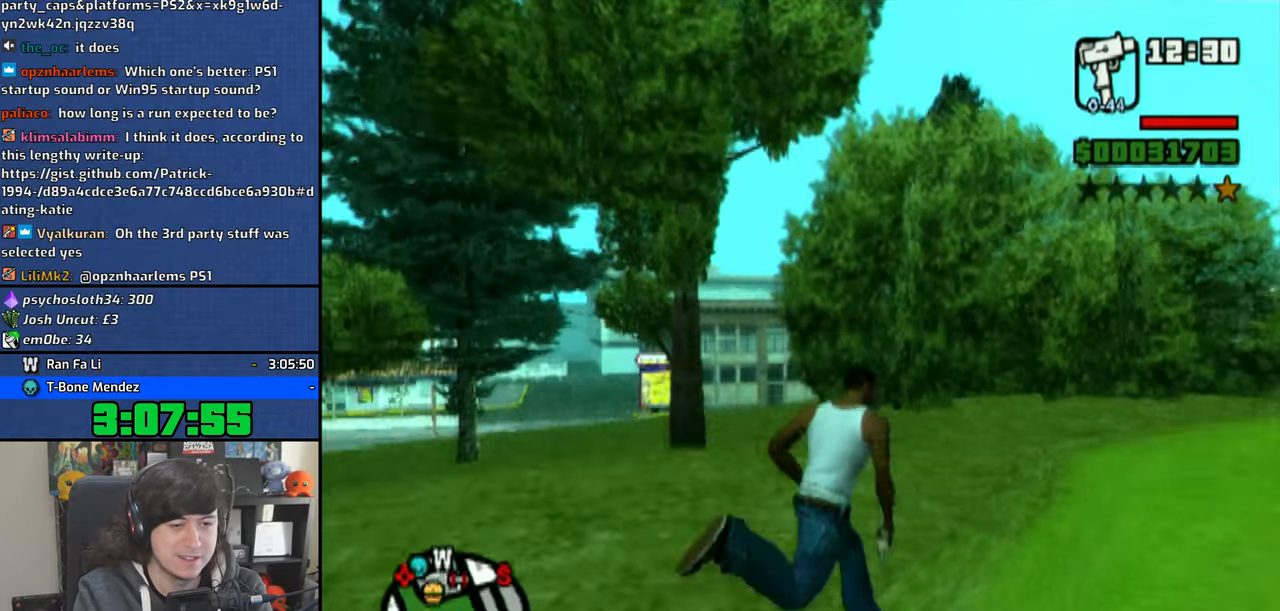
{"buttons": ["CROSS"], "left_stick": "up-right", "right_stick": "center", "events": [[50, "CROSS", "up"], [116, "CROSS", "down"], [233, "CROSS", "up"], [300, "CROSS", "down"], [416, "CROSS", "up"], [483, "CROSS", "down"], [483, "left_stick", "up-right"]]}
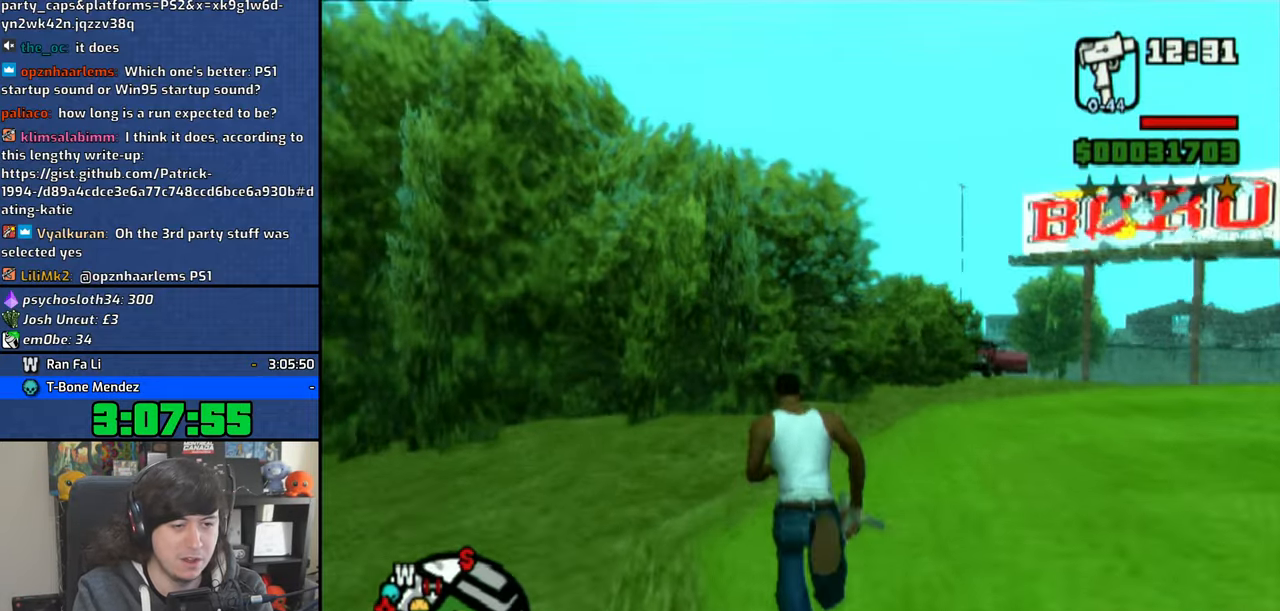
{"buttons": [], "left_stick": "up", "right_stick": "center", "events": [[83, "CROSS", "up"], [133, "left_stick", "up"], [166, "CROSS", "down"], [283, "CROSS", "up"], [366, "CROSS", "down"], [483, "CROSS", "up"]]}
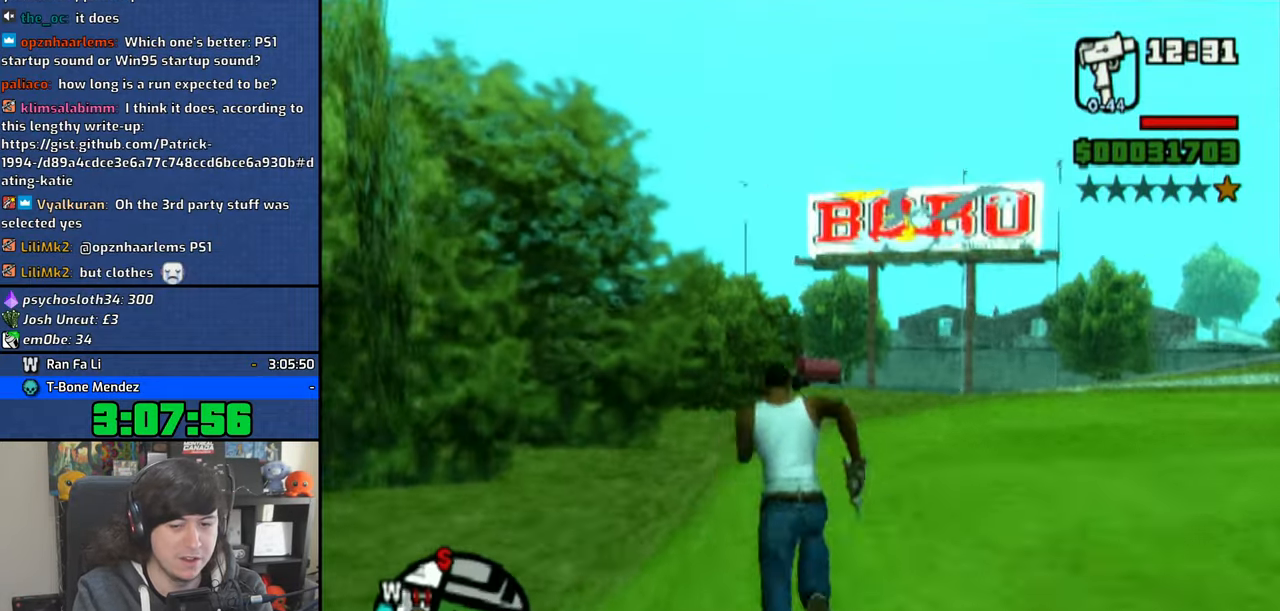
{"buttons": ["CROSS"], "left_stick": "up", "right_stick": "center", "events": [[50, "CROSS", "down"], [150, "CROSS", "up"], [216, "CROSS", "down"], [333, "CROSS", "up"], [383, "CROSS", "down"]]}
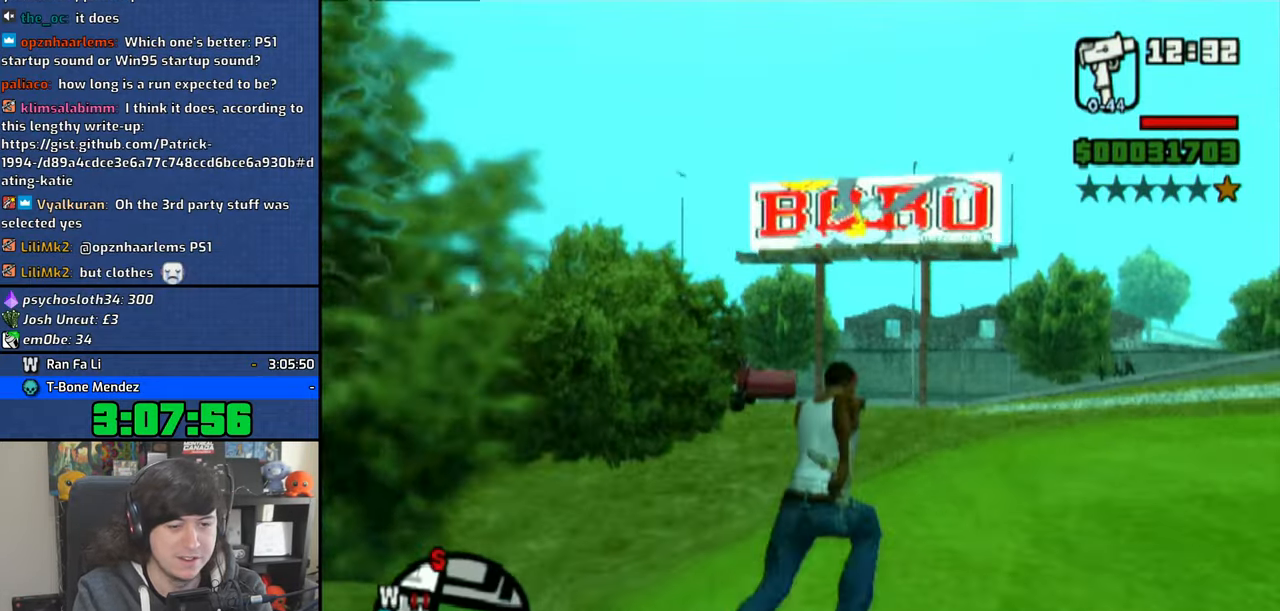
{"buttons": ["R3"], "left_stick": "up", "right_stick": "center", "events": [[16, "CROSS", "up"], [66, "CROSS", "down"], [183, "CROSS", "up"], [233, "CROSS", "down"], [350, "CROSS", "up"], [466, "R3", "down"]]}
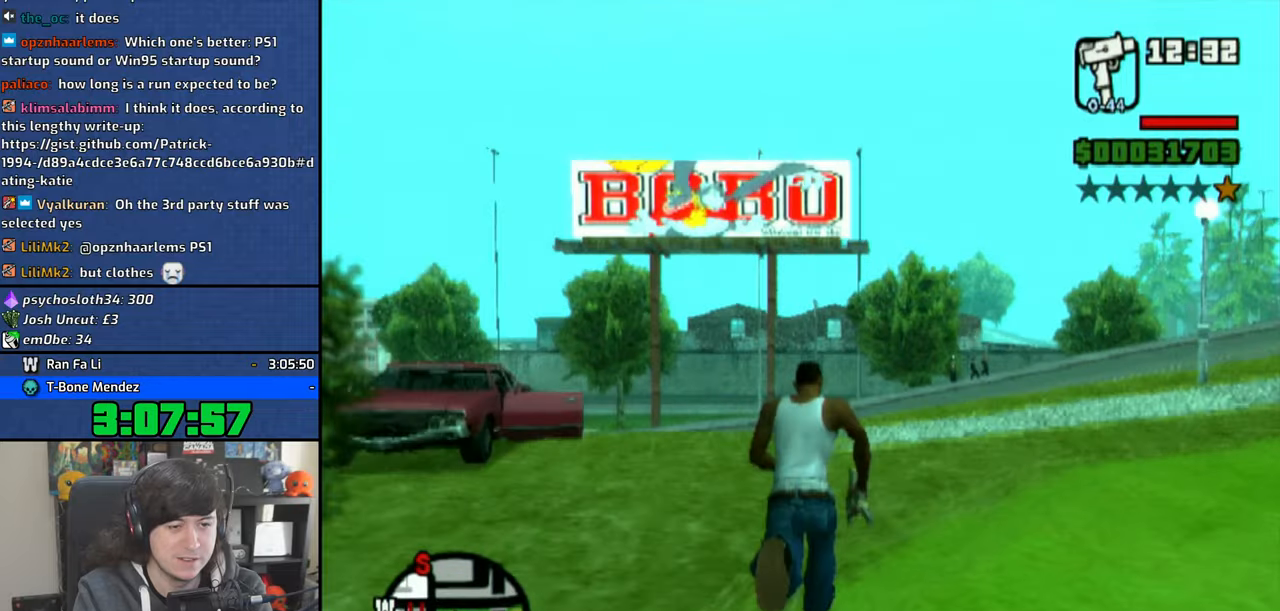
{"buttons": ["R3"], "left_stick": "up", "right_stick": "center"}
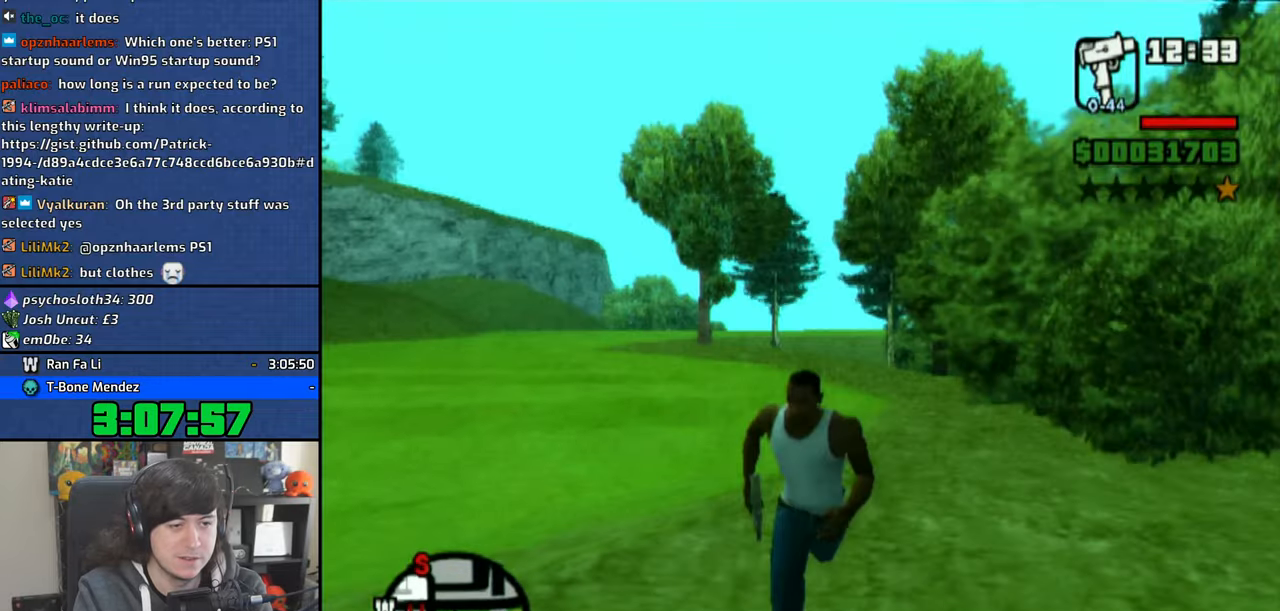
{"buttons": [], "left_stick": "up-left", "right_stick": "center", "events": [[33, "R3", "up"], [166, "CROSS", "down"], [283, "CROSS", "up"], [366, "CROSS", "down"], [383, "left_stick", "up-left"], [483, "CROSS", "up"]]}
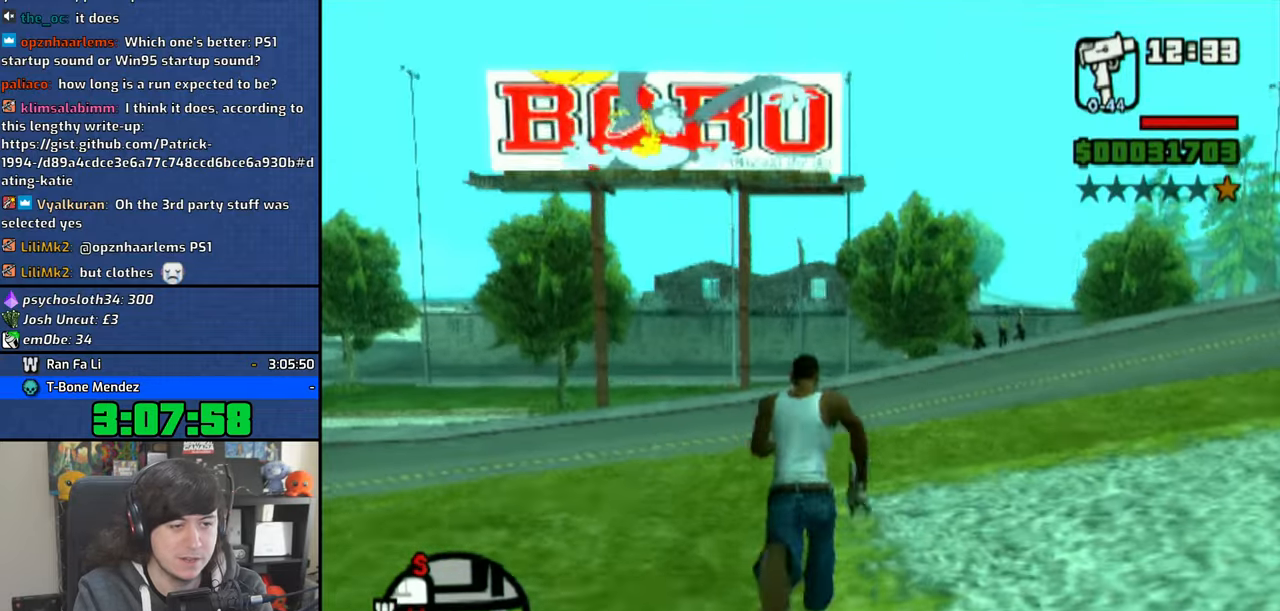
{"buttons": ["CROSS"], "left_stick": "up", "right_stick": "center", "events": [[50, "CROSS", "down"], [166, "CROSS", "up"], [233, "CROSS", "down"], [350, "CROSS", "up"], [416, "CROSS", "down"], [450, "left_stick", "up"]]}
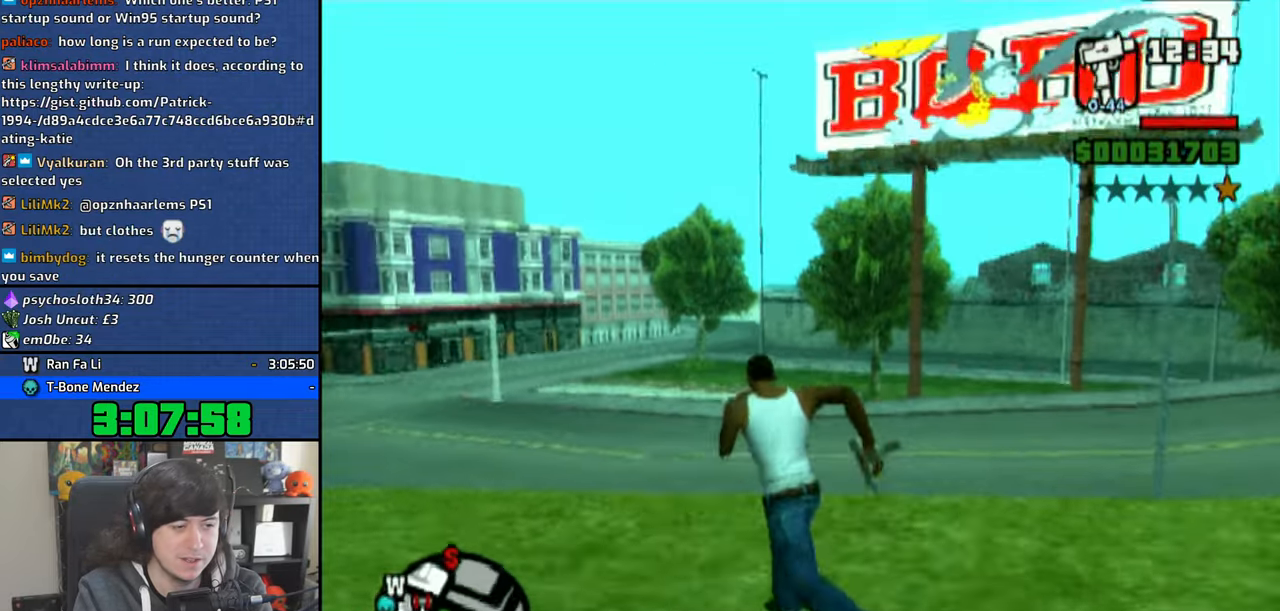
{"buttons": ["CROSS"], "left_stick": "up", "right_stick": "center", "events": [[33, "CROSS", "up"], [100, "CROSS", "down"], [216, "CROSS", "up"], [300, "CROSS", "down"], [416, "CROSS", "up"], [483, "CROSS", "down"]]}
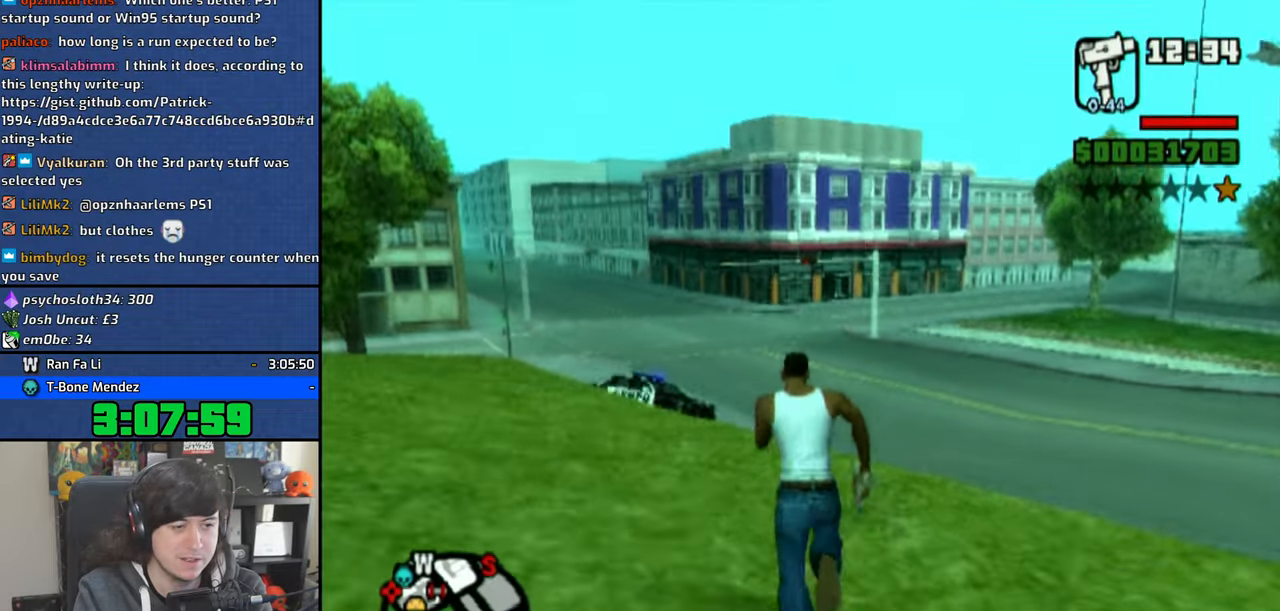
{"buttons": [], "left_stick": "up", "right_stick": "center", "events": [[100, "CROSS", "up"], [166, "CROSS", "down"], [283, "CROSS", "up"], [366, "CROSS", "down"], [466, "CROSS", "up"]]}
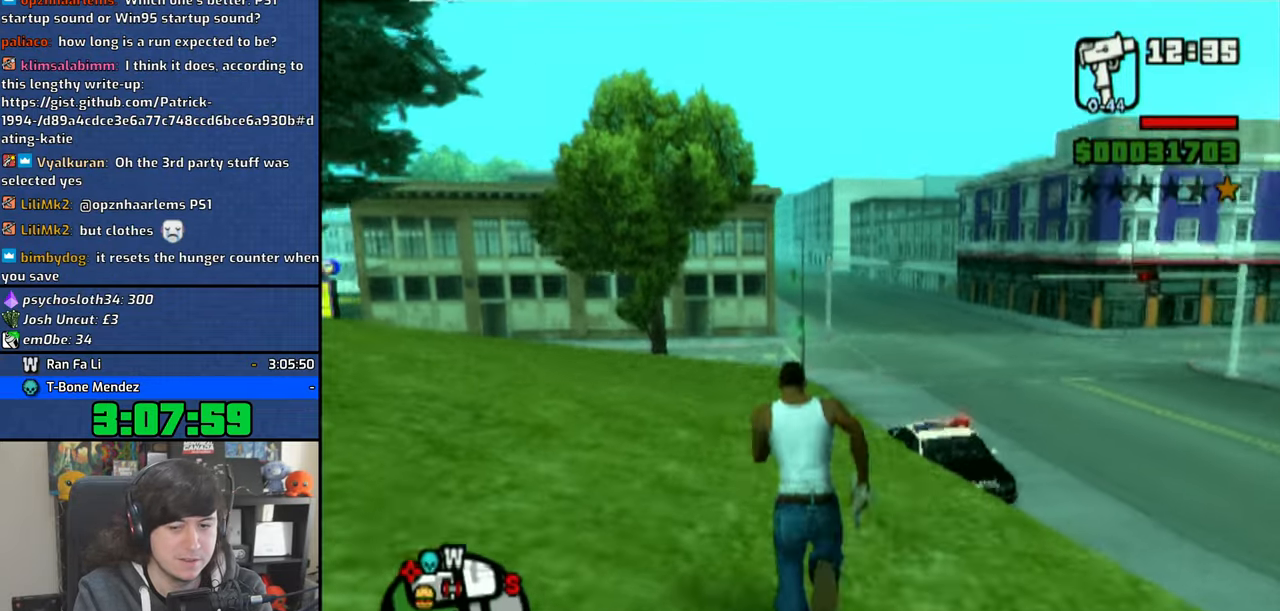
{"buttons": ["CROSS"], "left_stick": "up", "right_stick": "center", "events": [[50, "CROSS", "down"], [166, "CROSS", "up"], [233, "CROSS", "down"], [366, "CROSS", "up"], [433, "CROSS", "down"]]}
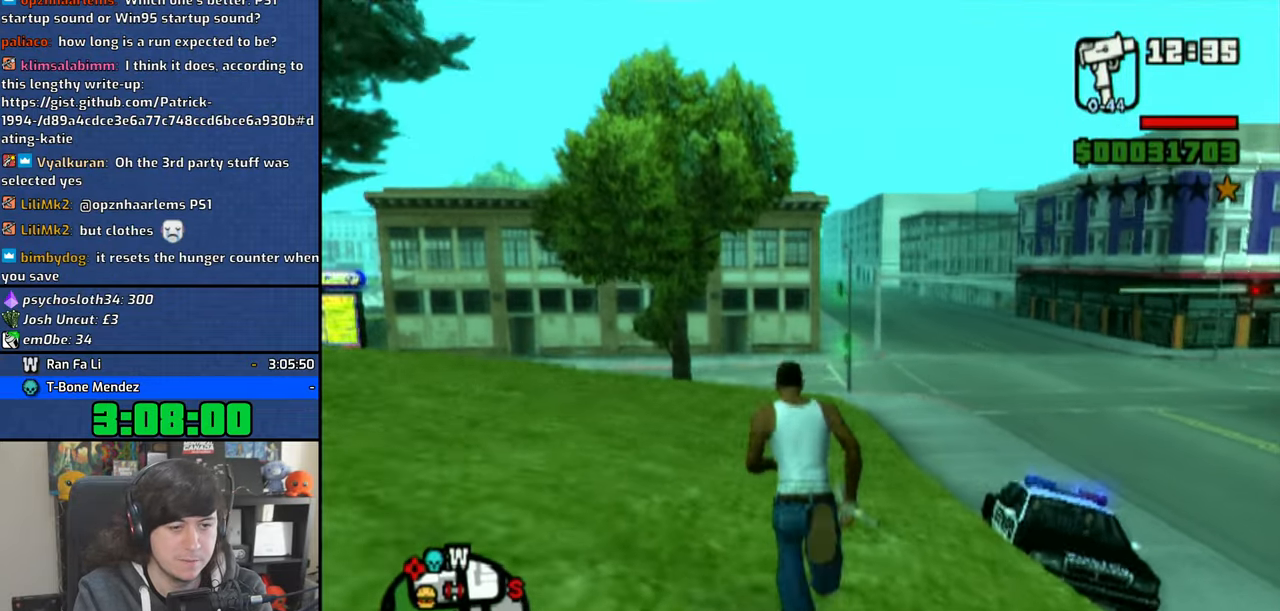
{"buttons": [], "left_stick": "up", "right_stick": "center", "events": [[50, "CROSS", "up"], [116, "CROSS", "down"], [250, "CROSS", "up"], [316, "CROSS", "down"], [433, "CROSS", "up"]]}
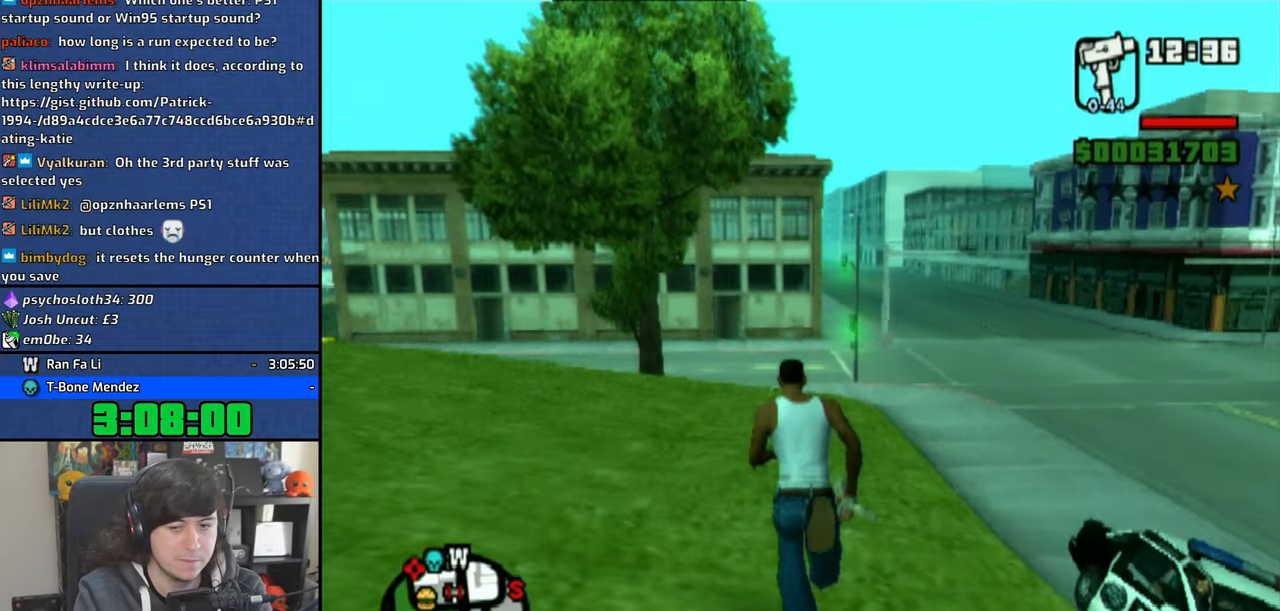
{"buttons": ["CROSS"], "left_stick": "up", "right_stick": "center", "events": [[16, "CROSS", "down"], [133, "CROSS", "up"], [200, "CROSS", "down"], [316, "CROSS", "up"], [383, "CROSS", "down"]]}
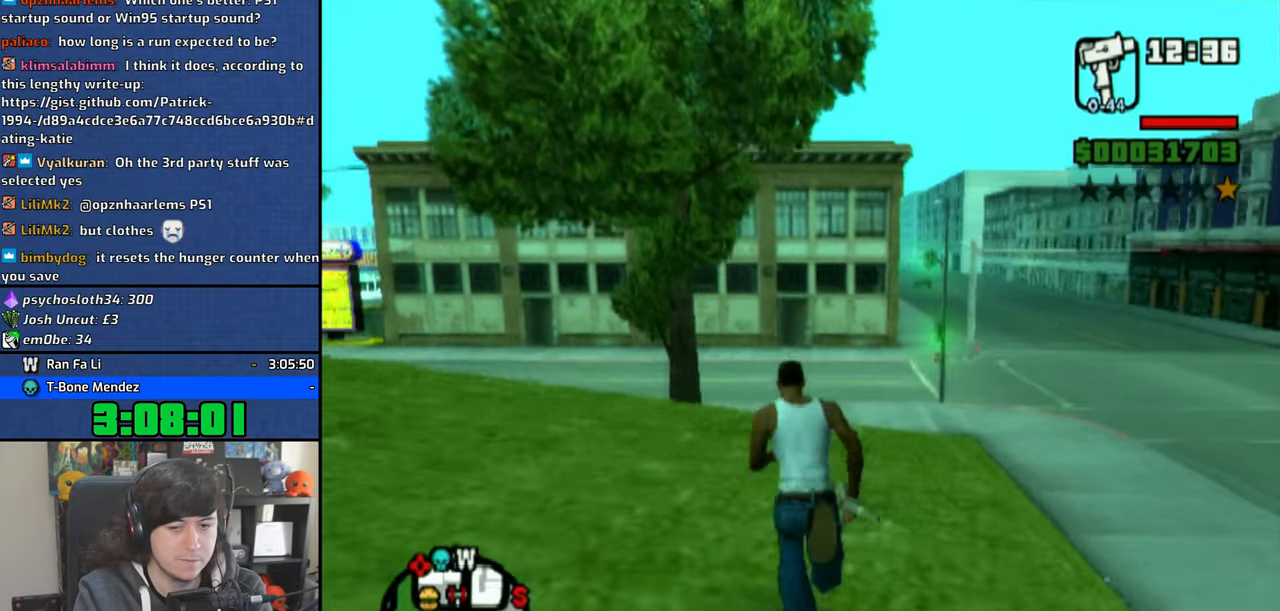
{"buttons": ["CROSS"], "left_stick": "up", "right_stick": "center", "events": [[16, "CROSS", "up"], [66, "CROSS", "down"], [200, "CROSS", "up"], [250, "CROSS", "down"], [366, "CROSS", "up"], [450, "CROSS", "down"]]}
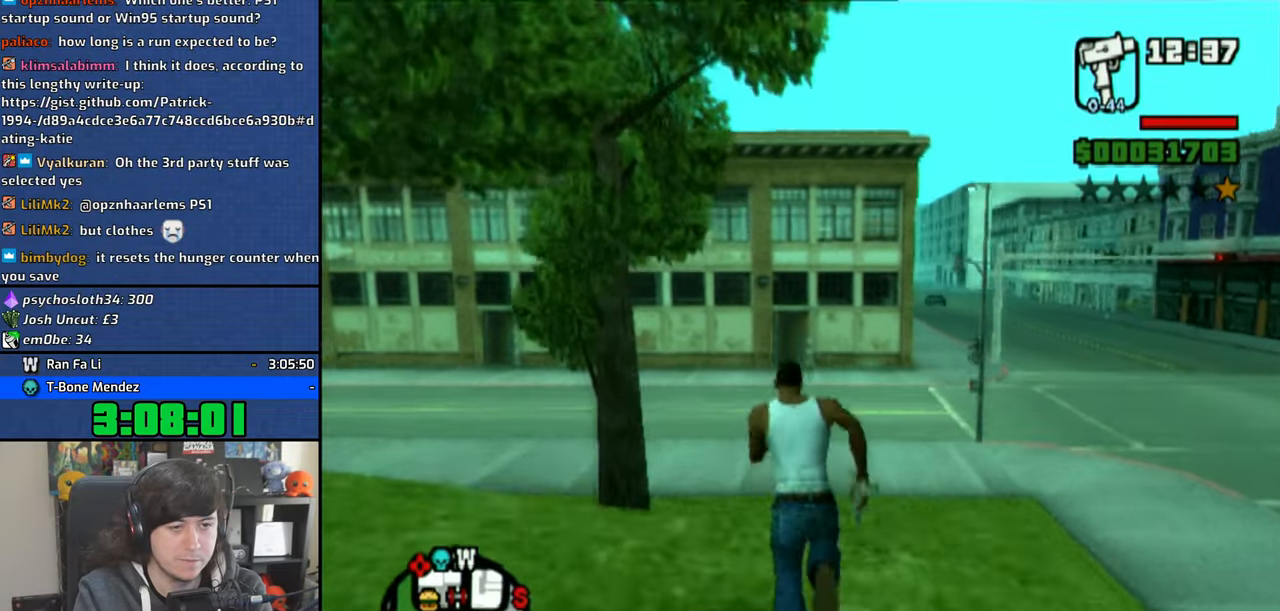
{"buttons": ["CROSS"], "left_stick": "up-left", "right_stick": "center", "events": [[66, "CROSS", "up"], [133, "CROSS", "down"], [250, "CROSS", "up"], [316, "CROSS", "down"], [433, "CROSS", "up"], [466, "left_stick", "up-left"], [500, "CROSS", "down"]]}
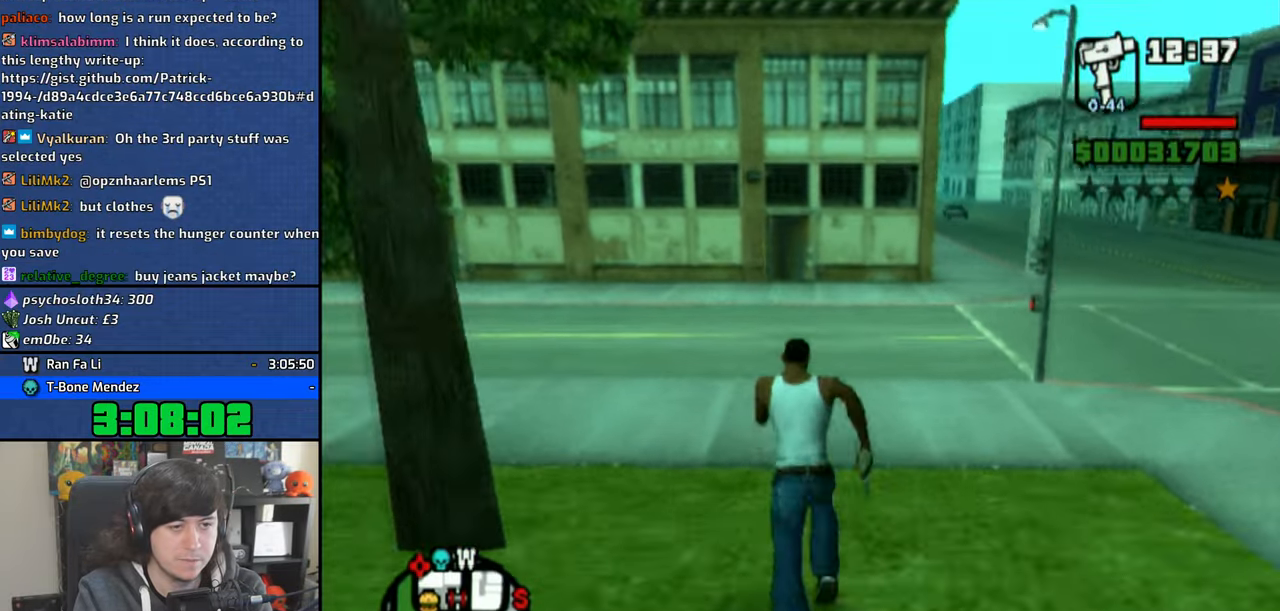
{"buttons": [], "left_stick": "up", "right_stick": "center", "events": [[133, "CROSS", "up"], [200, "CROSS", "down"], [283, "left_stick", "up"], [316, "CROSS", "up"], [400, "CROSS", "down"], [500, "CROSS", "up"]]}
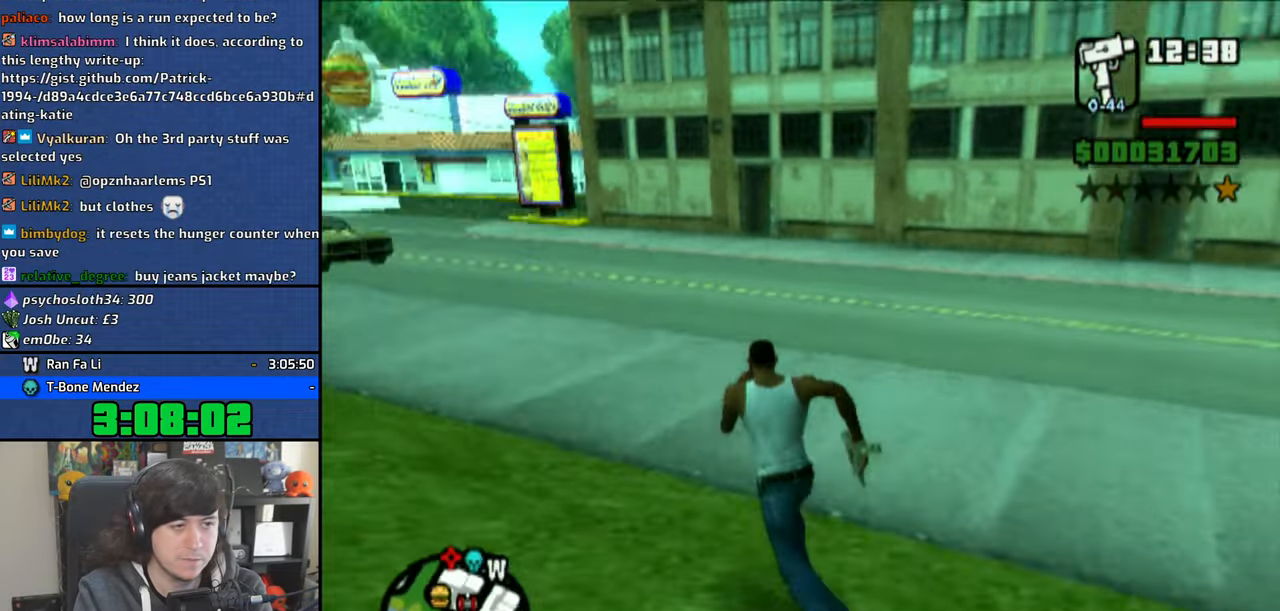
{"buttons": ["CROSS"], "left_stick": "up", "right_stick": "center", "events": [[83, "CROSS", "down"], [183, "CROSS", "up"], [266, "CROSS", "down"], [383, "CROSS", "up"], [450, "CROSS", "down"]]}
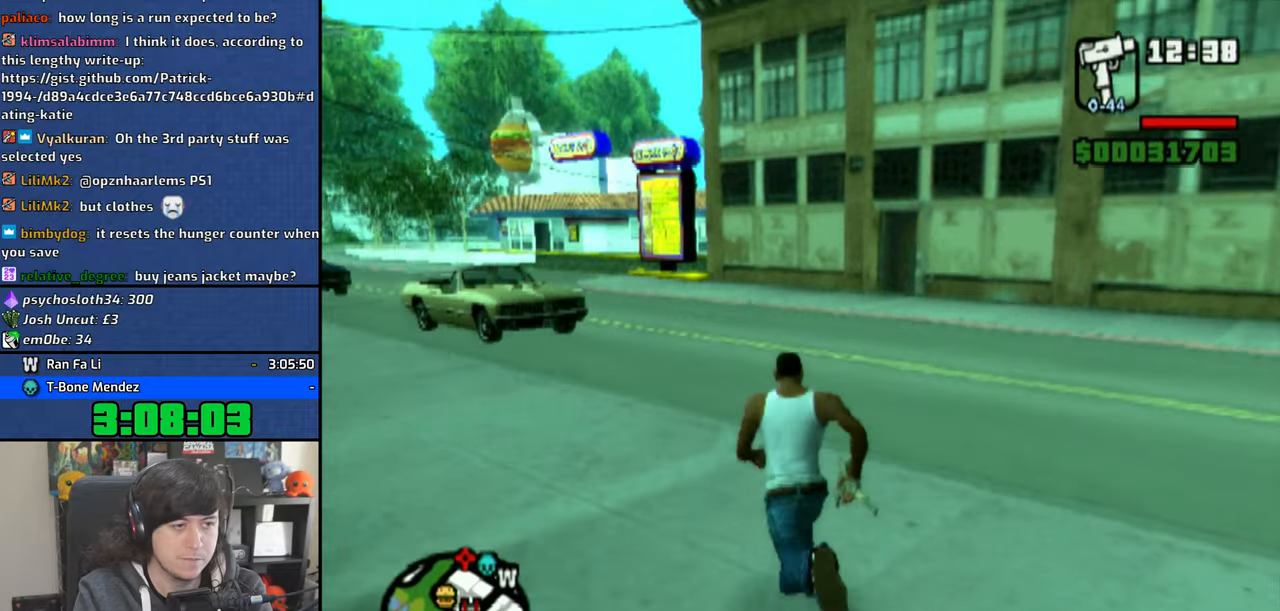
{"buttons": [], "left_stick": "up", "right_stick": "center", "events": [[66, "CROSS", "up"], [150, "CROSS", "down"], [250, "CROSS", "up"], [333, "CROSS", "down"], [450, "CROSS", "up"]]}
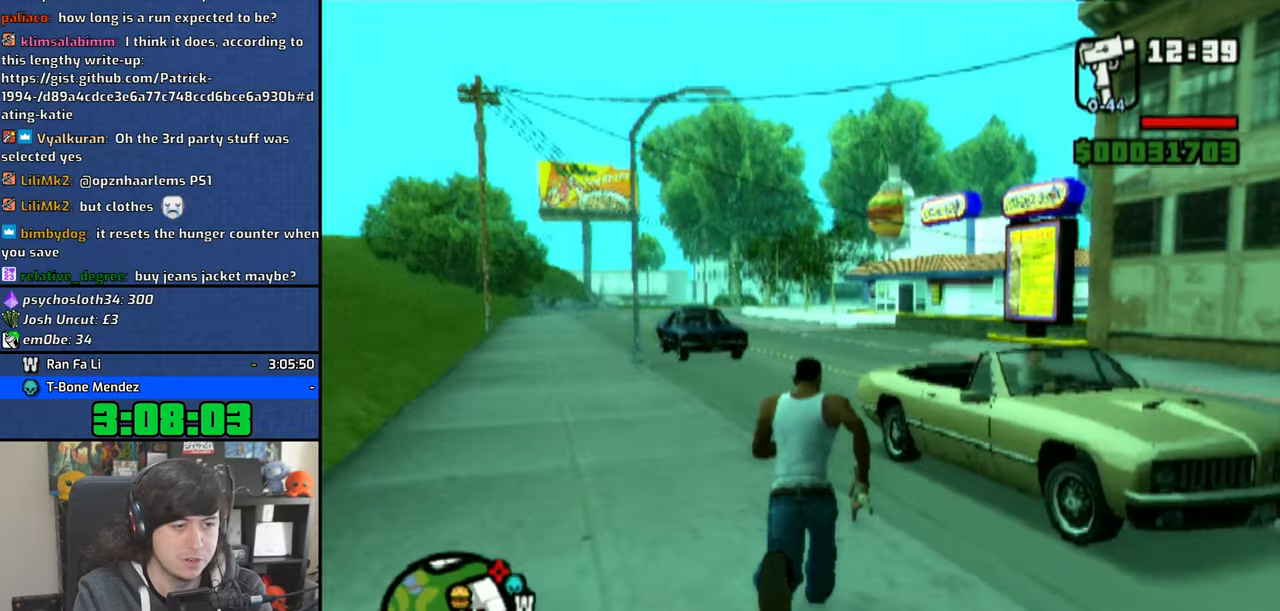
{"buttons": [], "left_stick": "up-right", "right_stick": "center", "events": [[16, "CROSS", "down"], [133, "CROSS", "up"], [200, "CROSS", "down"], [316, "CROSS", "up"], [383, "CROSS", "down"], [450, "left_stick", "up-right"], [500, "CROSS", "up"]]}
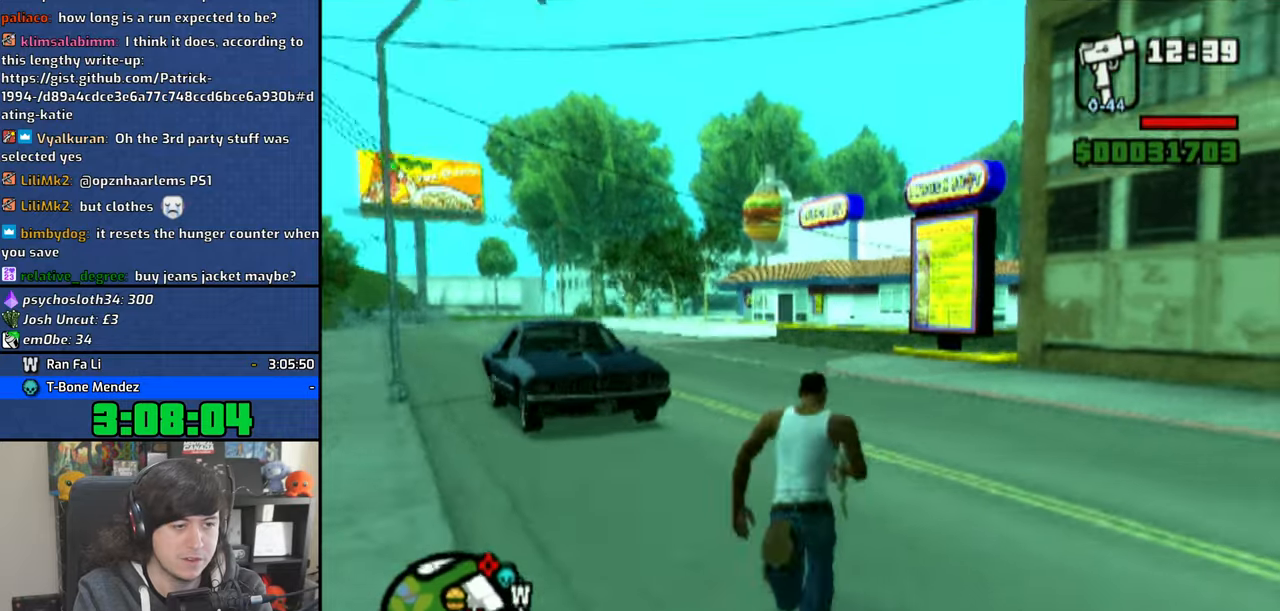
{"buttons": ["CROSS"], "left_stick": "up-right", "right_stick": "center", "events": [[83, "CROSS", "down"], [183, "CROSS", "up"], [266, "CROSS", "down"], [383, "CROSS", "up"], [450, "CROSS", "down"]]}
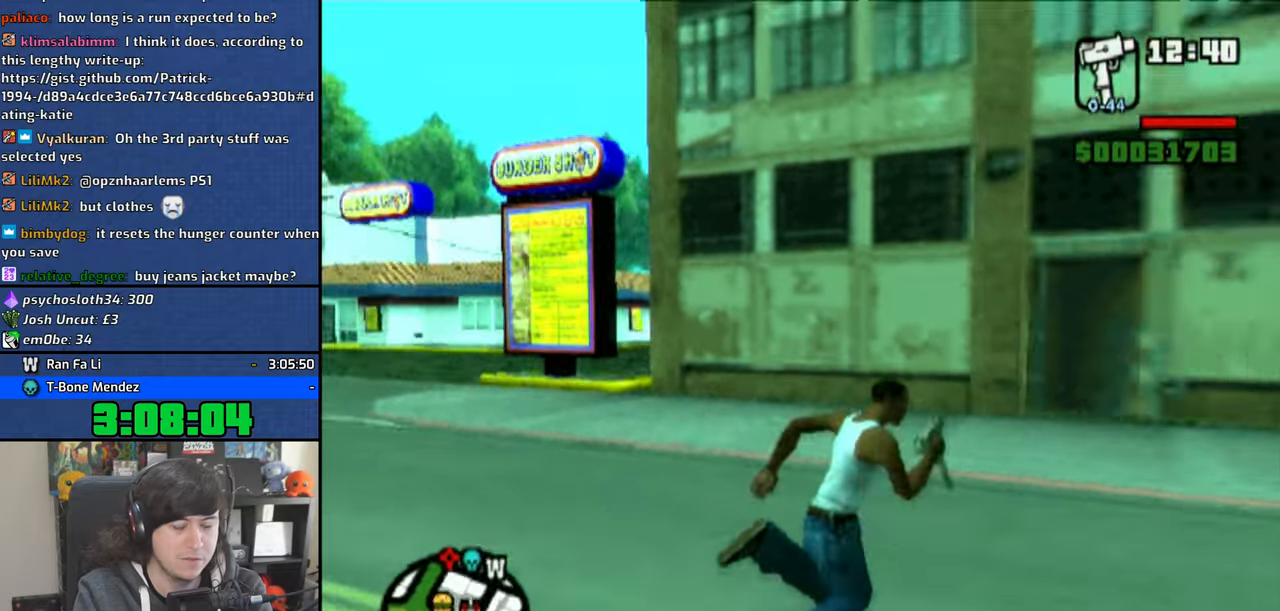
{"buttons": [], "left_stick": "up-right", "right_stick": "center", "events": [[50, "CROSS", "up"], [133, "CROSS", "down"], [183, "left_stick", "up"], [250, "CROSS", "up"], [316, "CROSS", "down"], [433, "CROSS", "up"], [500, "left_stick", "up-right"]]}
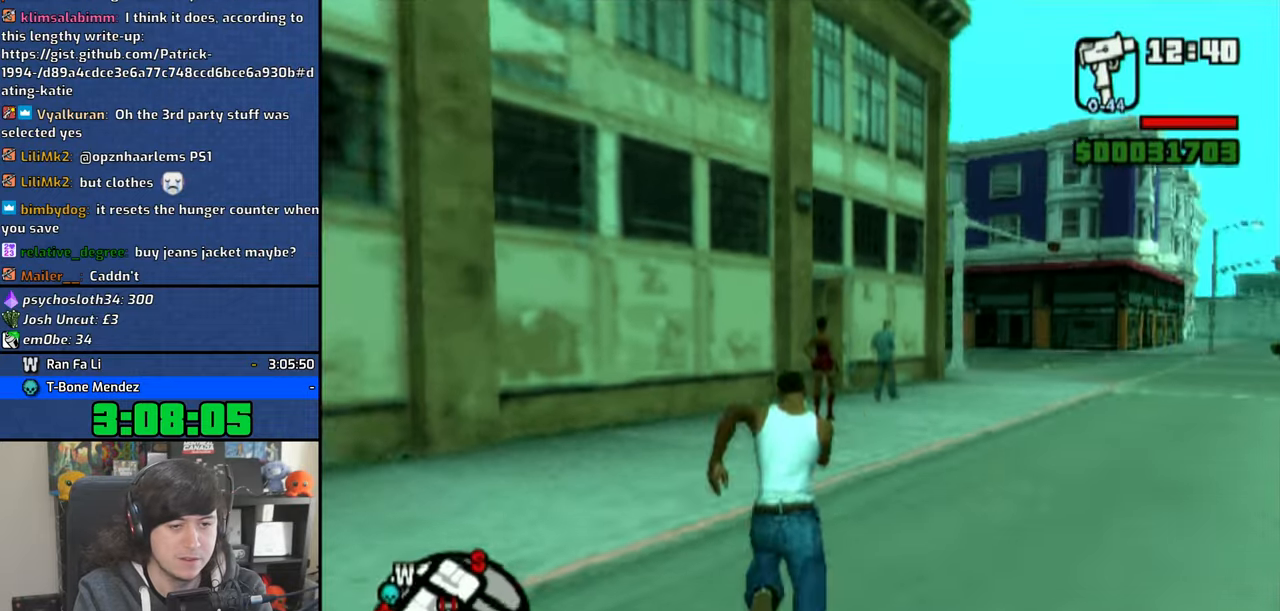
{"buttons": [], "left_stick": "up", "right_stick": "center", "events": [[16, "CROSS", "down"], [116, "CROSS", "up"], [200, "CROSS", "down"], [233, "left_stick", "up"], [316, "CROSS", "up"], [383, "CROSS", "down"], [500, "CROSS", "up"]]}
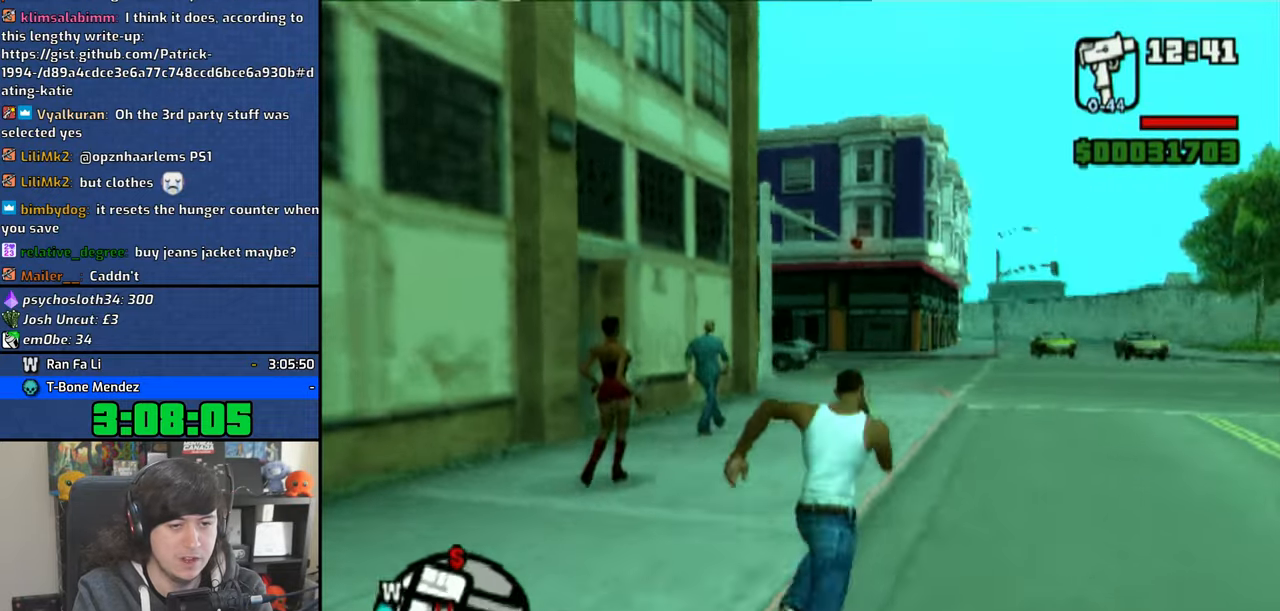
{"buttons": ["CROSS"], "left_stick": "up", "right_stick": "center", "events": [[66, "CROSS", "down"], [183, "CROSS", "up"], [266, "CROSS", "down"], [383, "CROSS", "up"], [450, "CROSS", "down"]]}
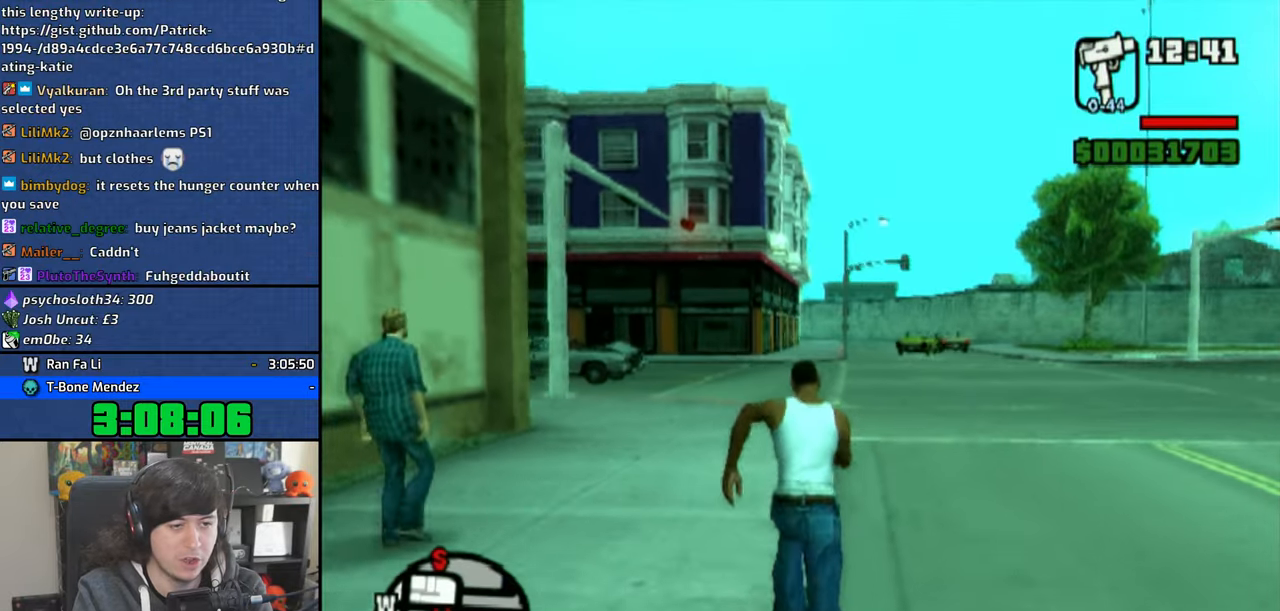
{"buttons": [], "left_stick": "up", "right_stick": "center", "events": [[66, "CROSS", "up"], [133, "CROSS", "down"], [250, "CROSS", "up"], [333, "CROSS", "down"], [450, "CROSS", "up"]]}
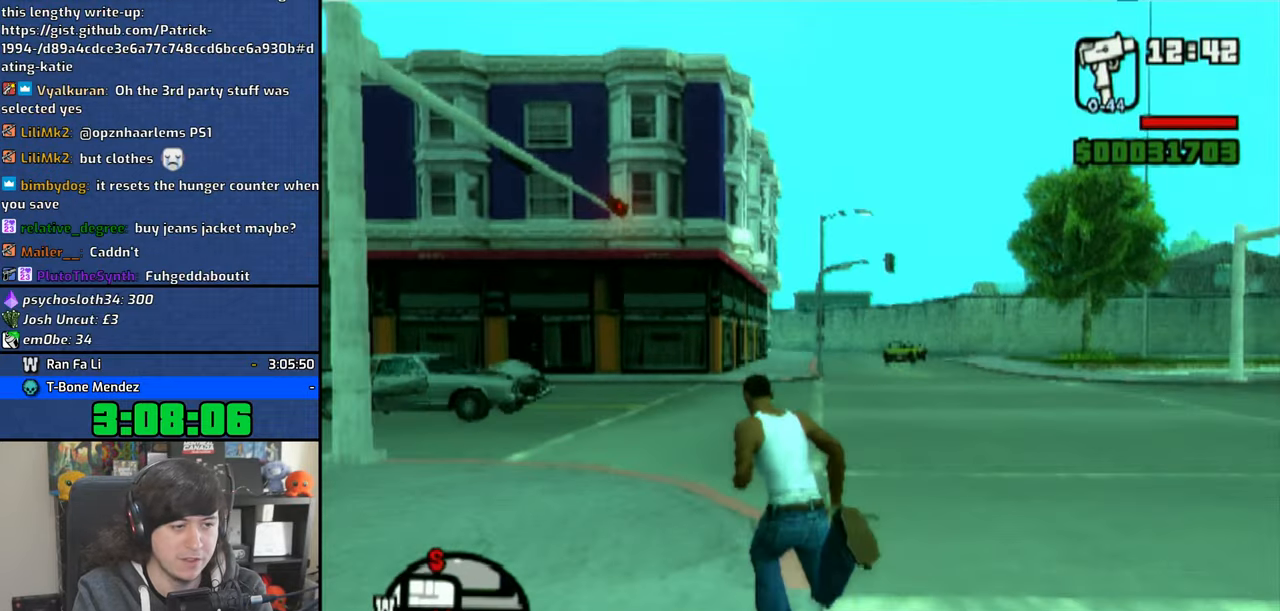
{"buttons": ["CROSS"], "left_stick": "up", "right_stick": "center", "events": [[16, "CROSS", "down"], [133, "CROSS", "up"], [216, "CROSS", "down"], [316, "CROSS", "up"], [400, "CROSS", "down"]]}
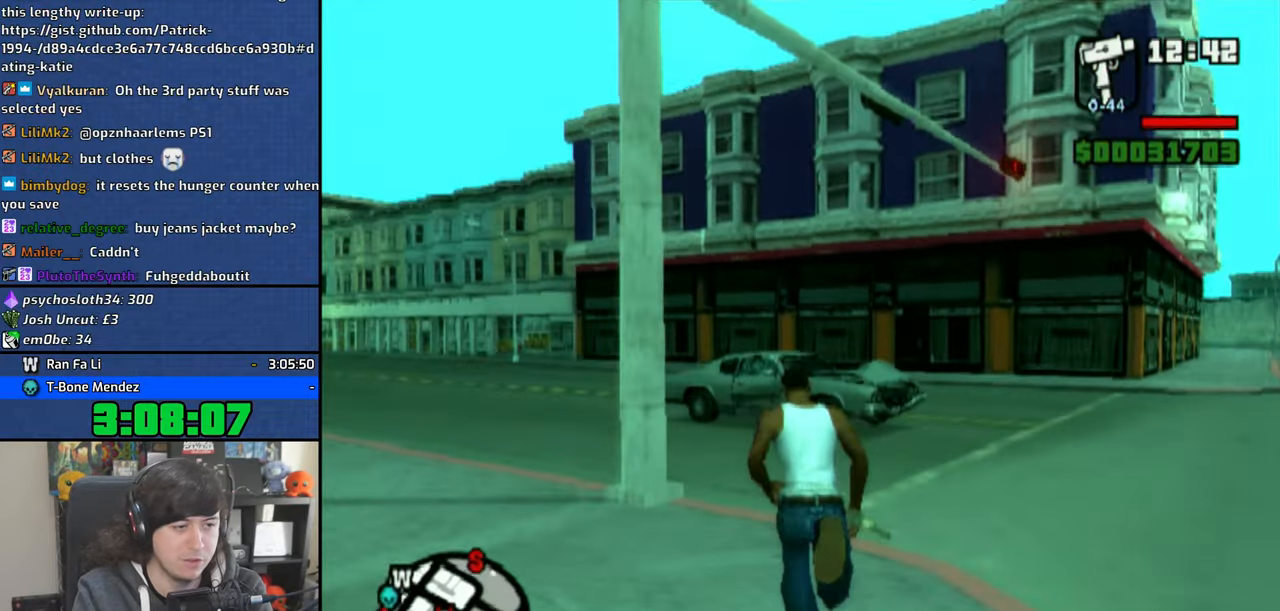
{"buttons": ["CROSS"], "left_stick": "up", "right_stick": "center", "events": [[16, "CROSS", "up"], [100, "CROSS", "down"], [216, "CROSS", "up"], [283, "CROSS", "down"], [400, "CROSS", "up"], [466, "CROSS", "down"]]}
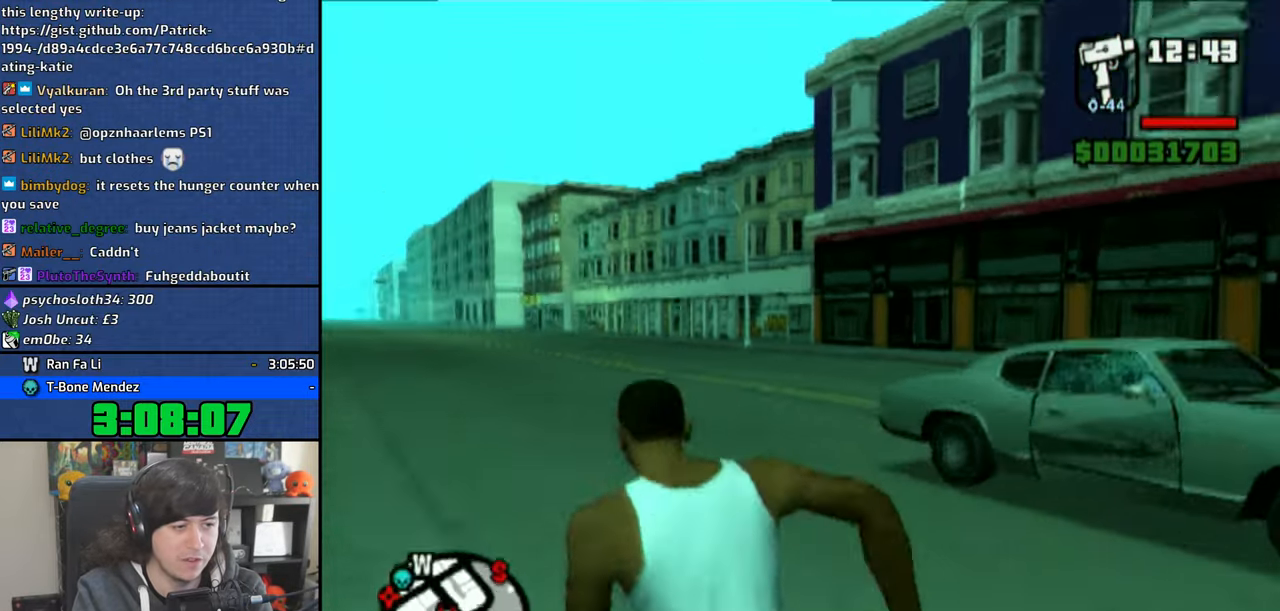
{"buttons": [], "left_stick": "up-right", "right_stick": "center", "events": [[66, "CROSS", "up"], [150, "CROSS", "down"], [250, "CROSS", "up"], [333, "CROSS", "down"], [400, "left_stick", "up-right"], [450, "CROSS", "up"]]}
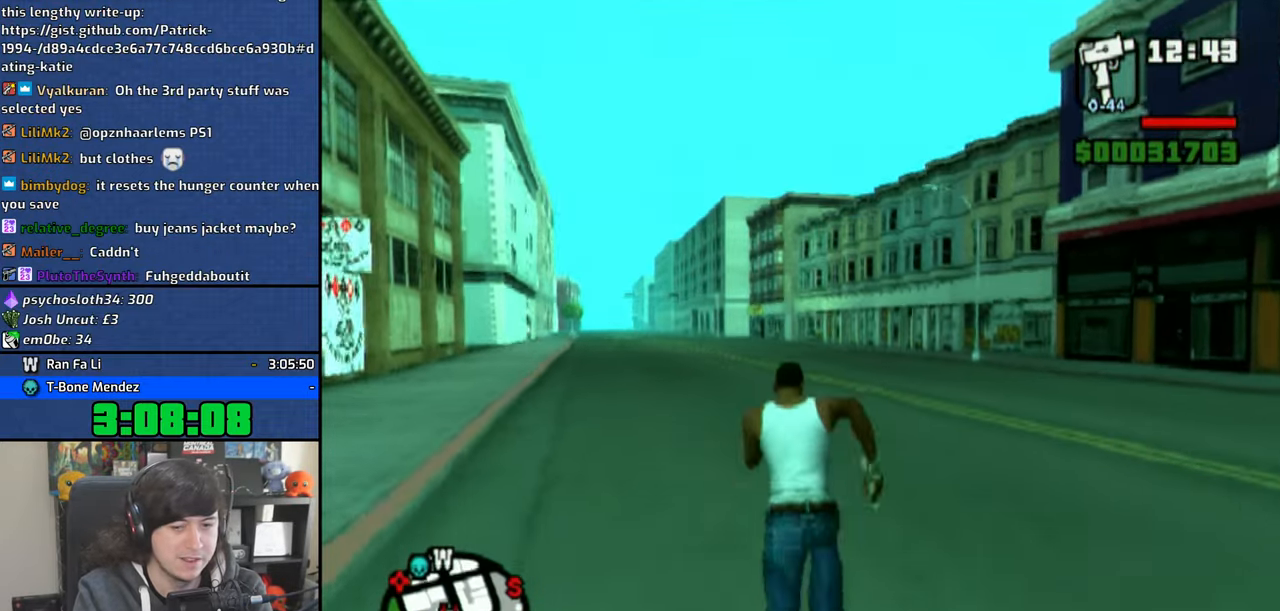
{"buttons": [], "left_stick": "up-right", "right_stick": "center", "events": [[16, "CROSS", "down"], [133, "CROSS", "up"], [200, "CROSS", "down"], [300, "CROSS", "up"], [383, "CROSS", "down"], [483, "CROSS", "up"]]}
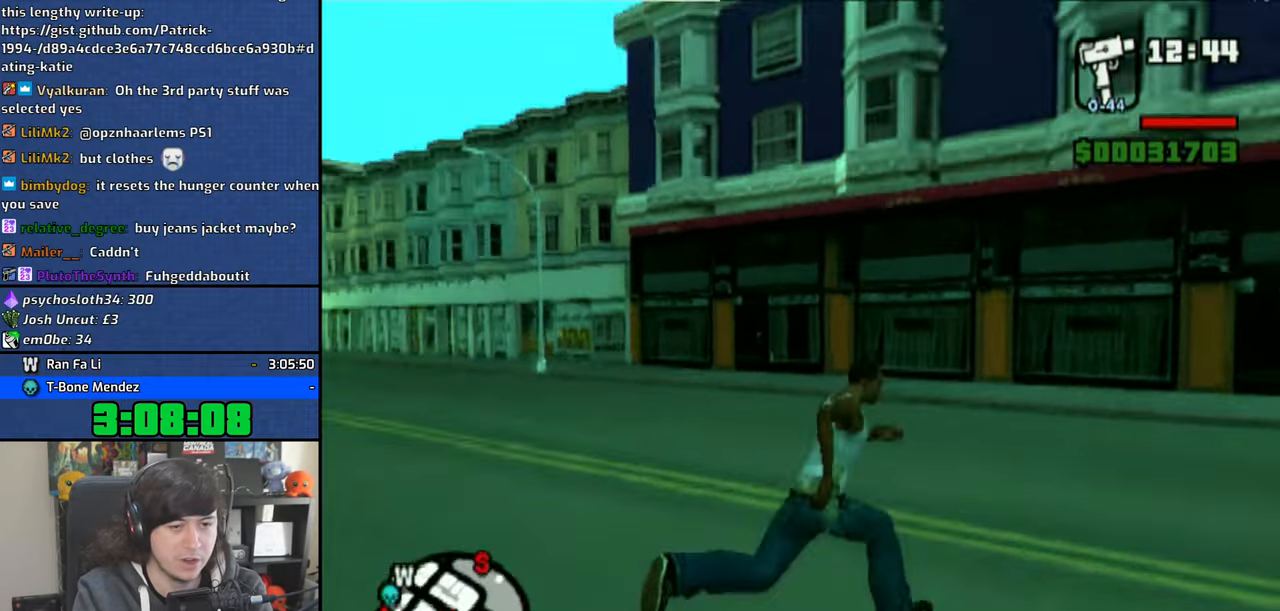
{"buttons": ["CROSS"], "left_stick": "up", "right_stick": "center", "events": [[66, "CROSS", "down"], [166, "CROSS", "up"], [233, "CROSS", "down"], [283, "left_stick", "up"], [350, "CROSS", "up"], [433, "CROSS", "down"]]}